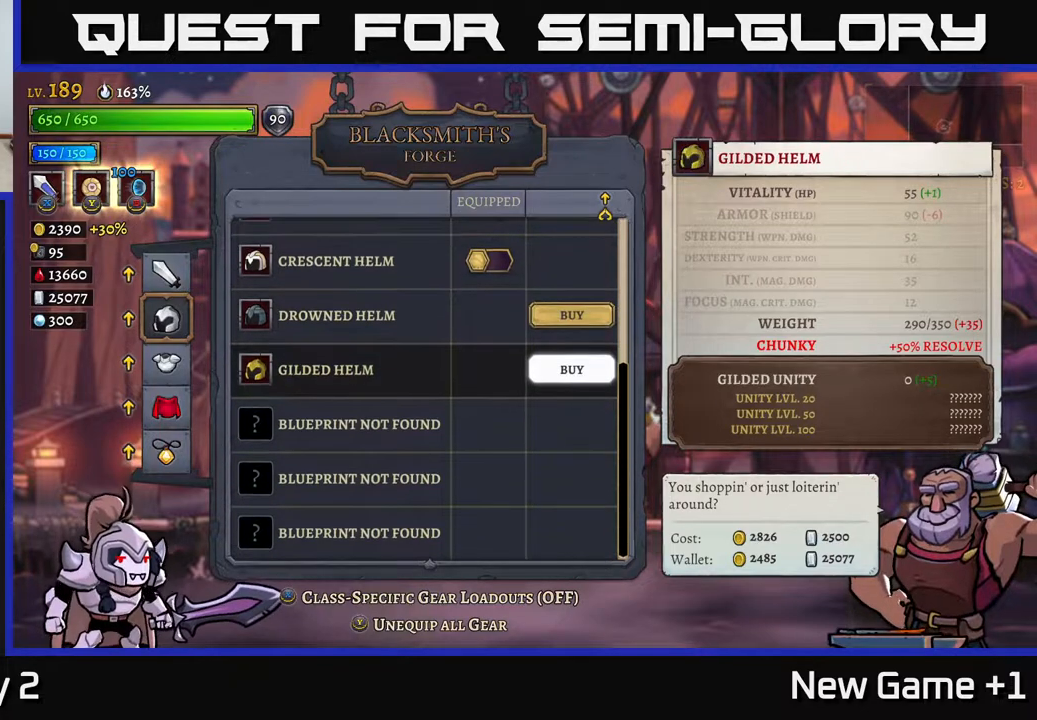
Gameplay with a controller (Xbox layout); each line is a JSON object with the inputs held at the frame after it. "events" lists button and stick changes between this image and that frame as [ms after this image, input, new state], when the widget could be followed in between.
{"buttons": [], "left_stick": "center", "right_stick": "center", "events": [[100, "left_stick", "center"]]}
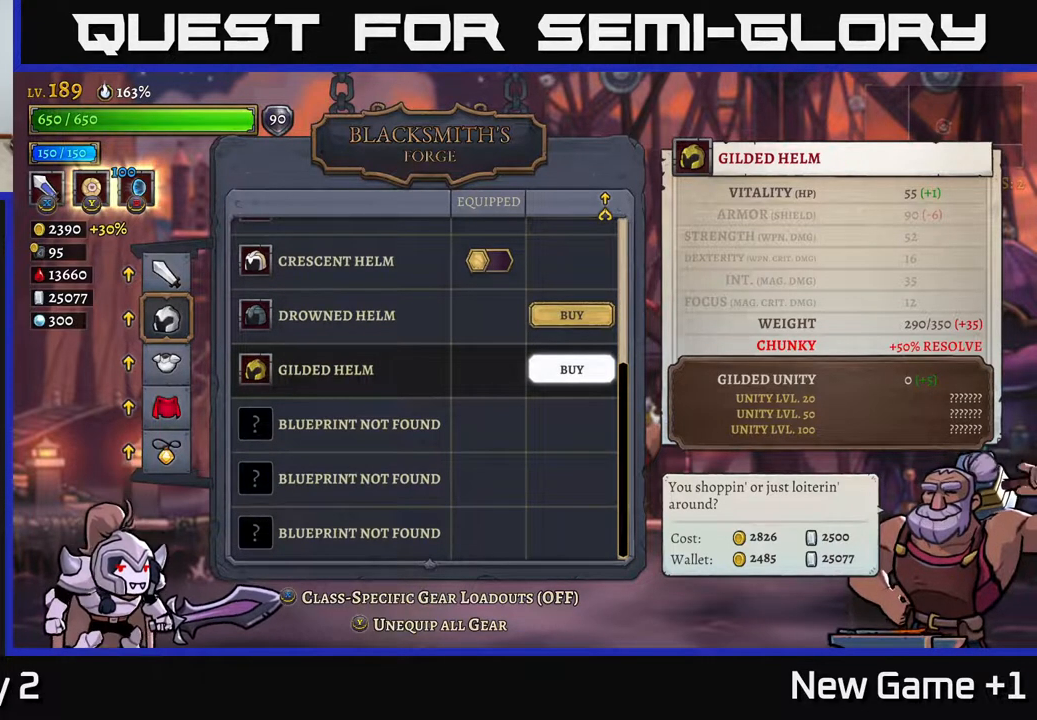
{"buttons": [], "left_stick": "center", "right_stick": "center", "events": [[300, "left_stick", "up"], [450, "left_stick", "center"]]}
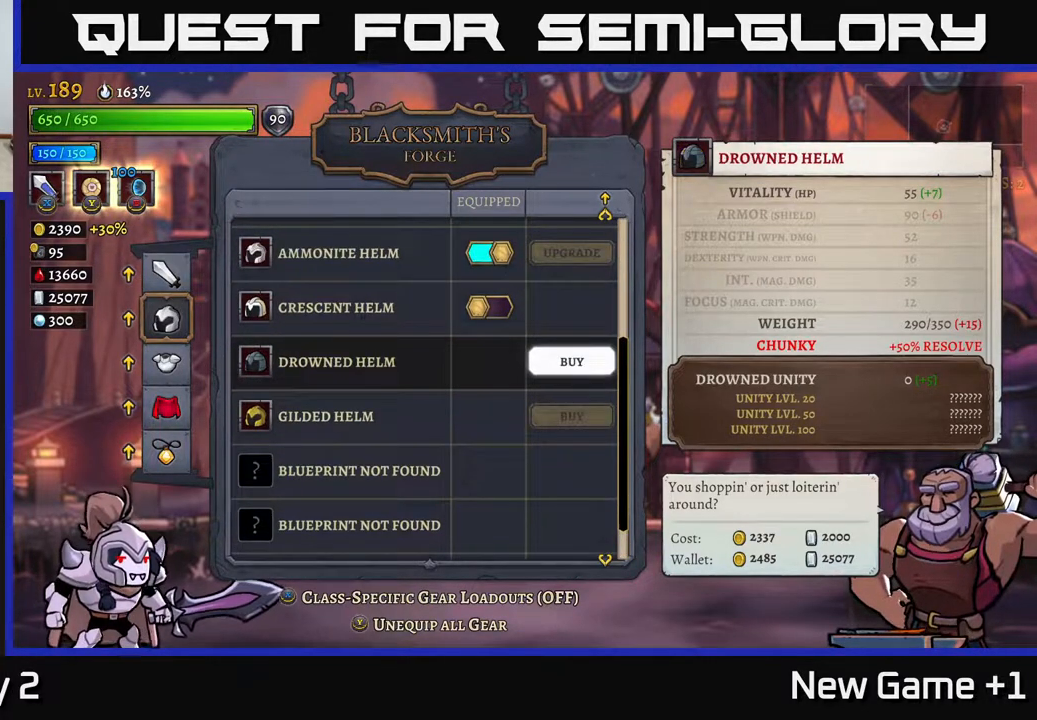
{"buttons": [], "left_stick": "up", "right_stick": "center", "events": [[133, "left_stick", "down"], [333, "left_stick", "center"], [400, "left_stick", "up"]]}
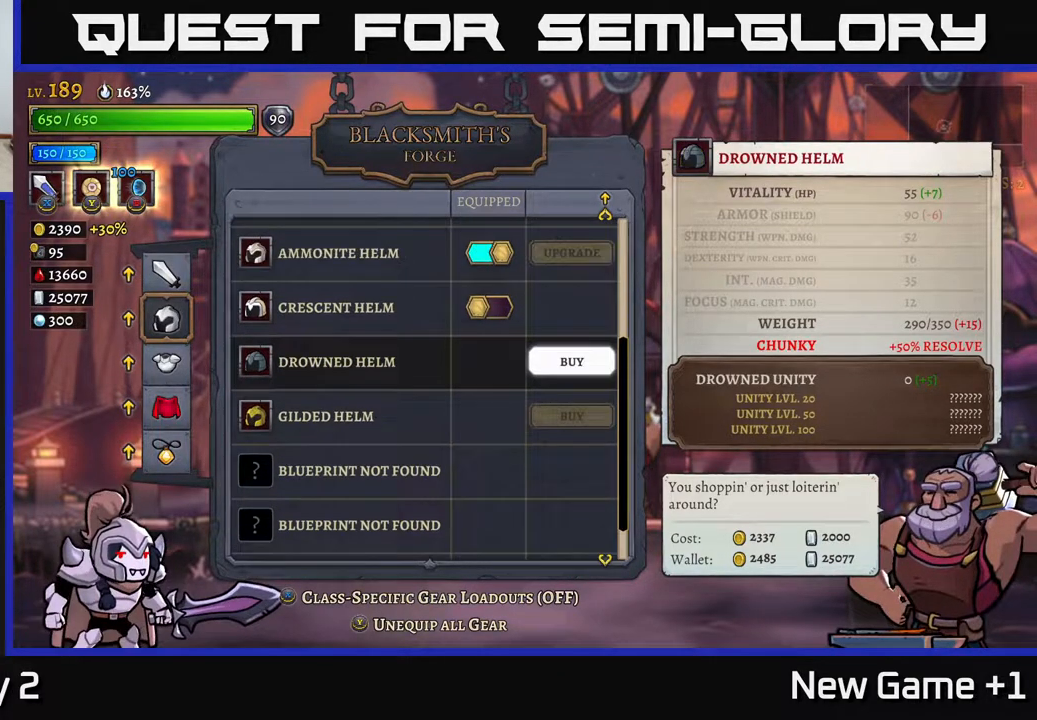
{"buttons": [], "left_stick": "up", "right_stick": "center", "events": [[100, "left_stick", "center"], [200, "left_stick", "down"], [383, "left_stick", "center"], [483, "left_stick", "up"]]}
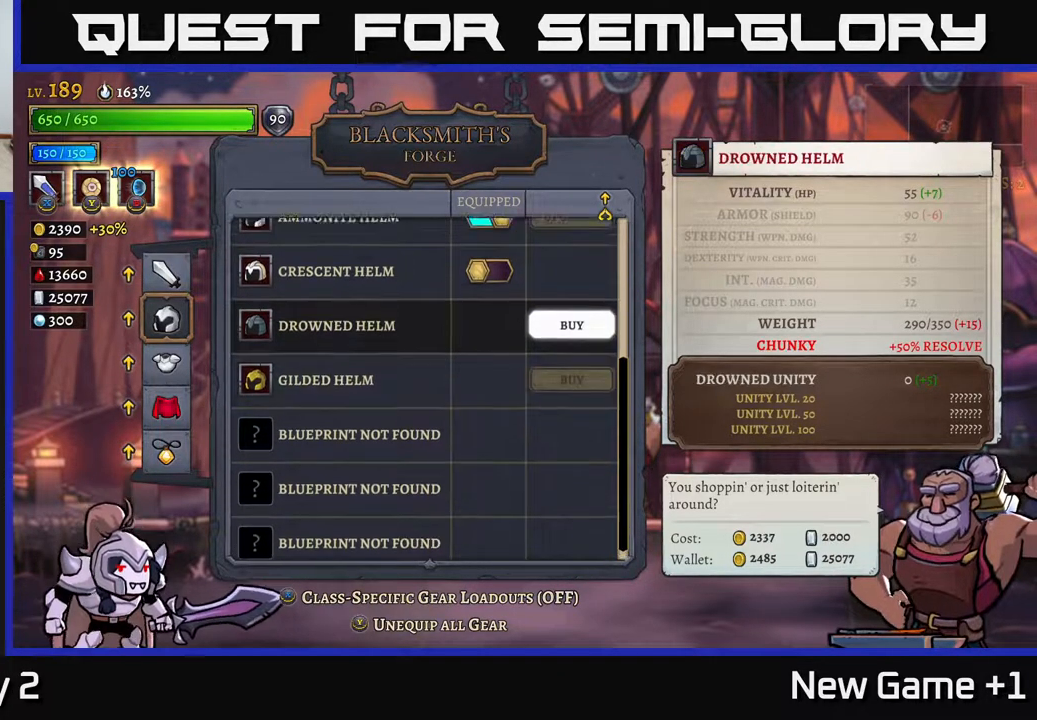
{"buttons": [], "left_stick": "center", "right_stick": "center", "events": [[150, "left_stick", "center"]]}
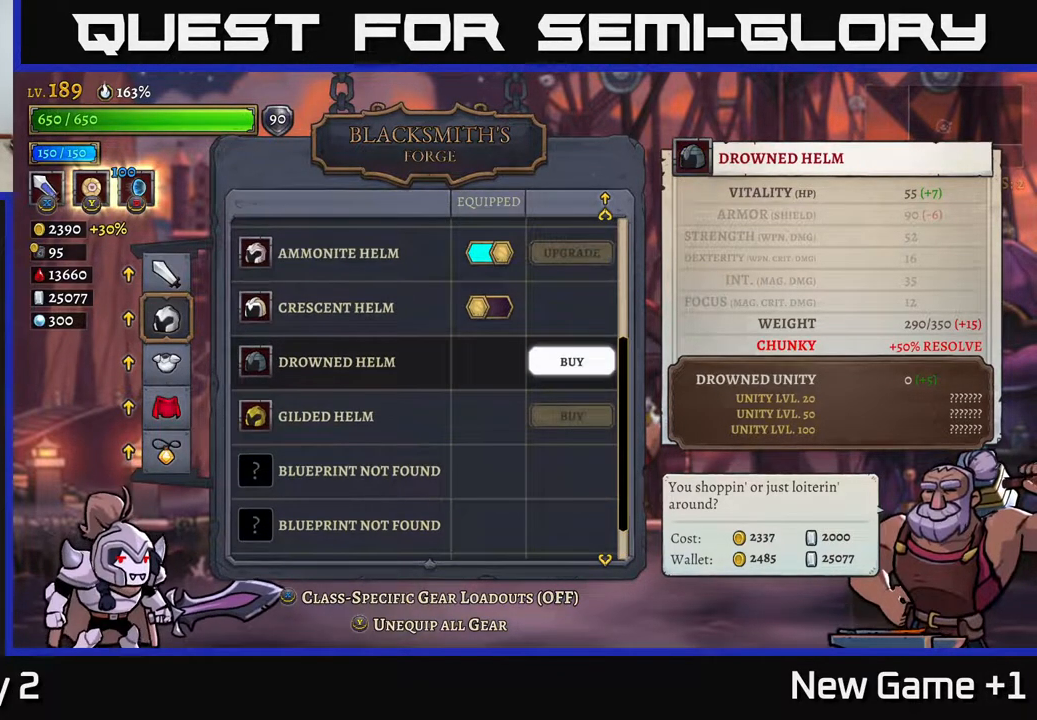
{"buttons": [], "left_stick": "down", "right_stick": "center", "events": [[67, "B", "down"], [183, "B", "up"], [367, "left_stick", "down"]]}
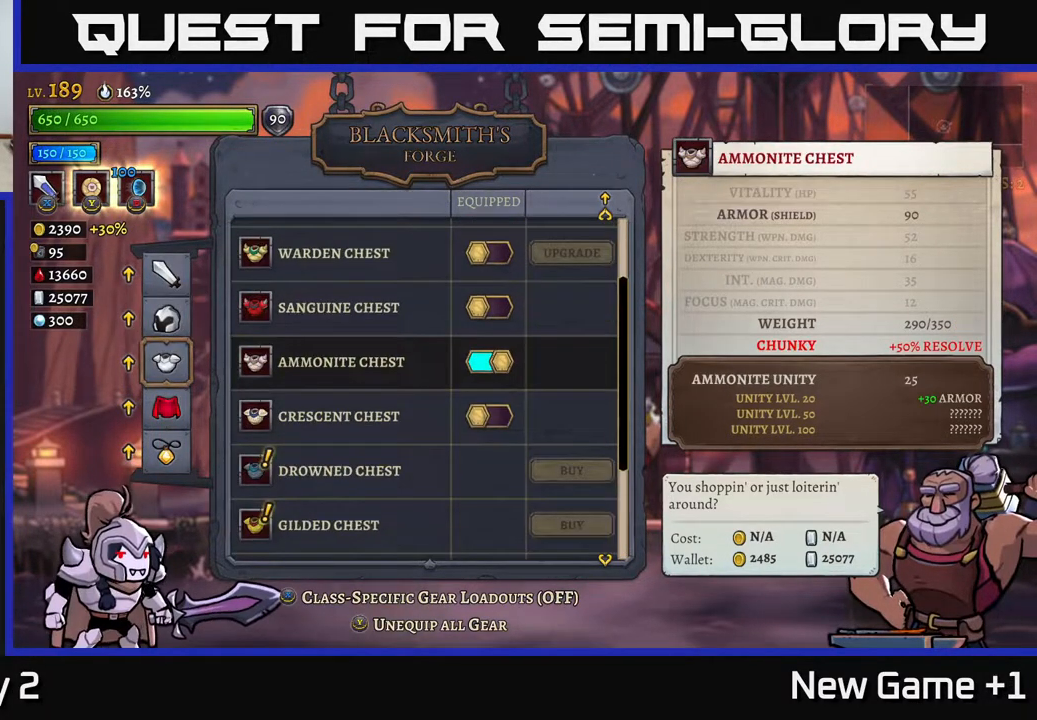
{"buttons": [], "left_stick": "center", "right_stick": "center", "events": [[17, "left_stick", "center"], [133, "left_stick", "up"], [300, "left_stick", "center"]]}
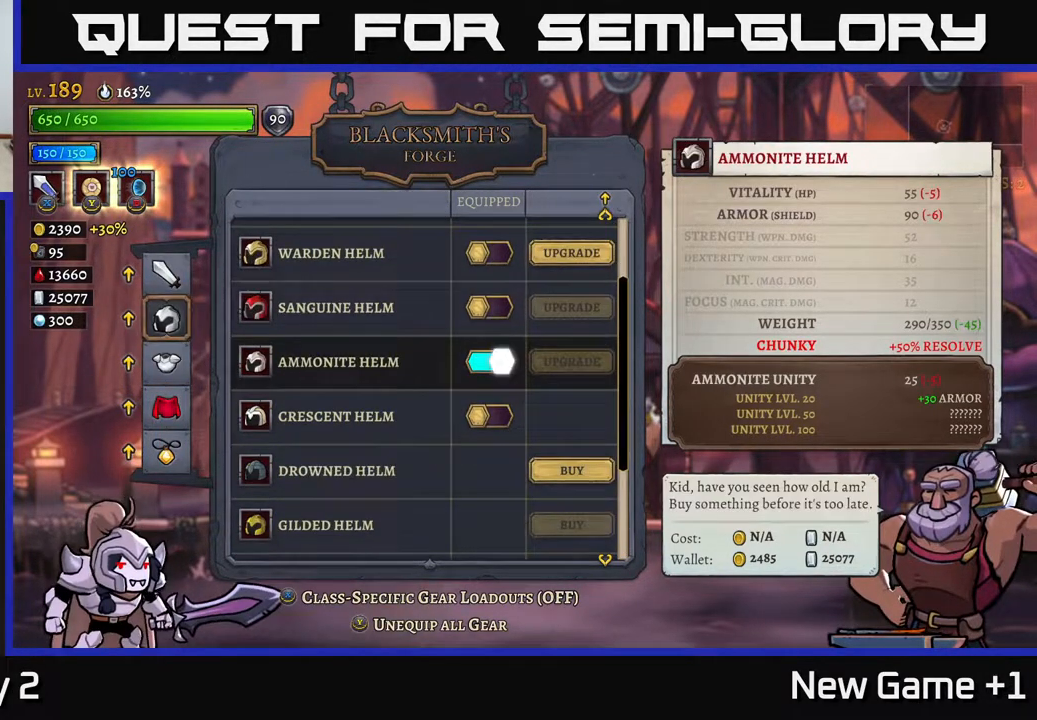
{"buttons": [], "left_stick": "down", "right_stick": "center", "events": [[33, "A", "down"], [183, "A", "up"], [383, "left_stick", "down"]]}
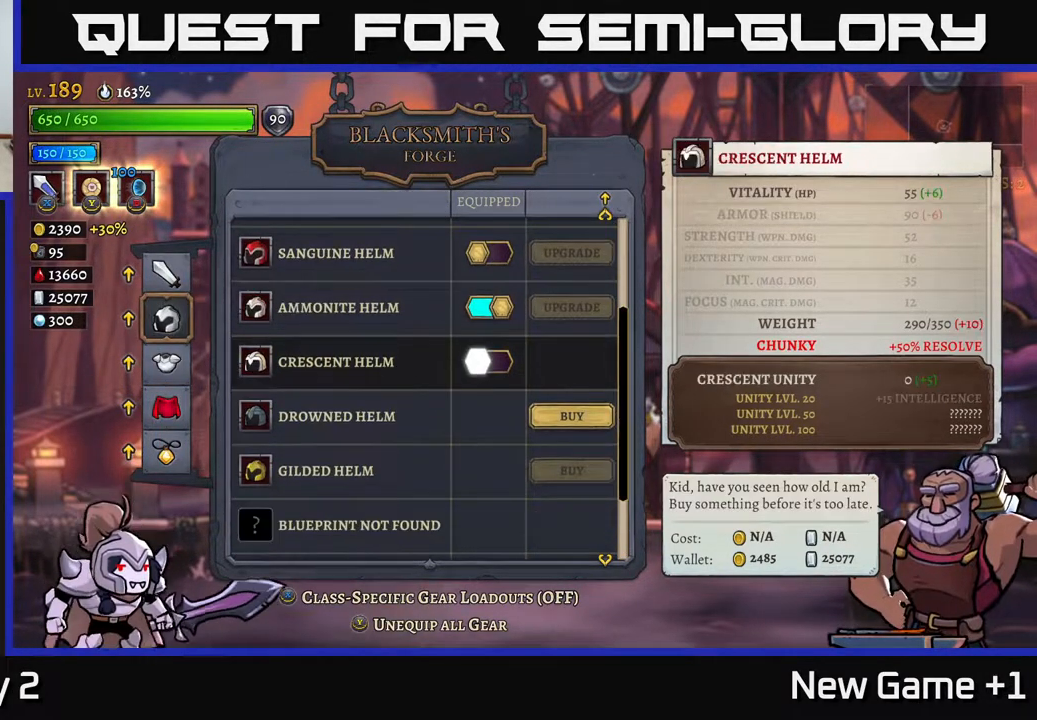
{"buttons": [], "left_stick": "center", "right_stick": "center", "events": [[67, "left_stick", "center"], [150, "left_stick", "down"], [317, "left_stick", "center"]]}
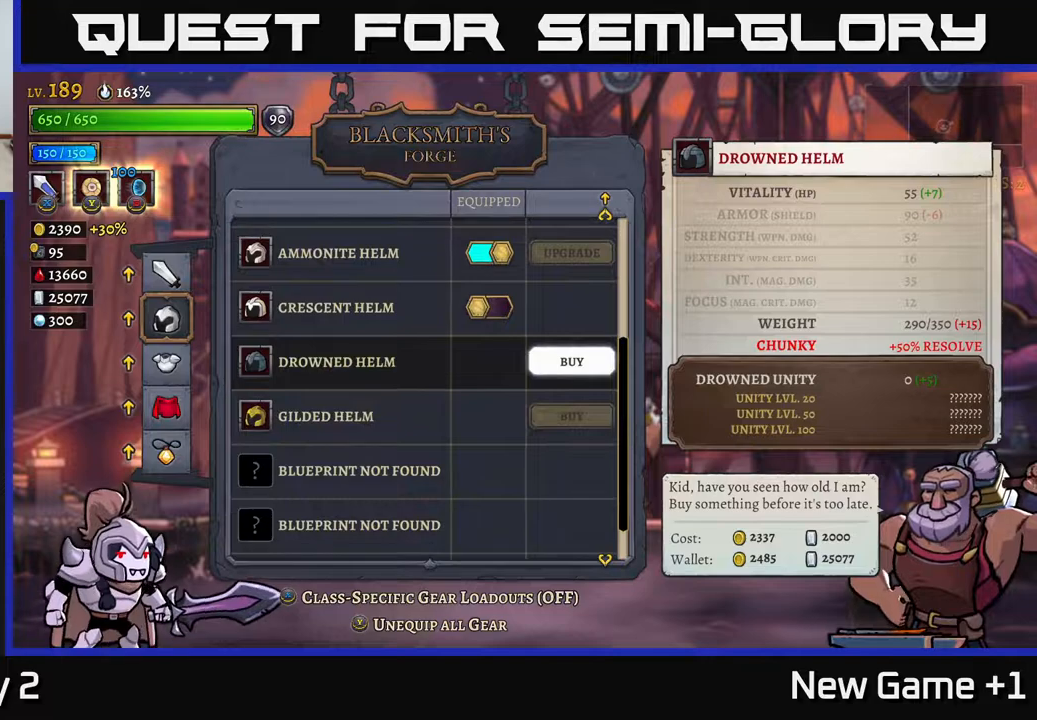
{"buttons": [], "left_stick": "center", "right_stick": "center", "events": []}
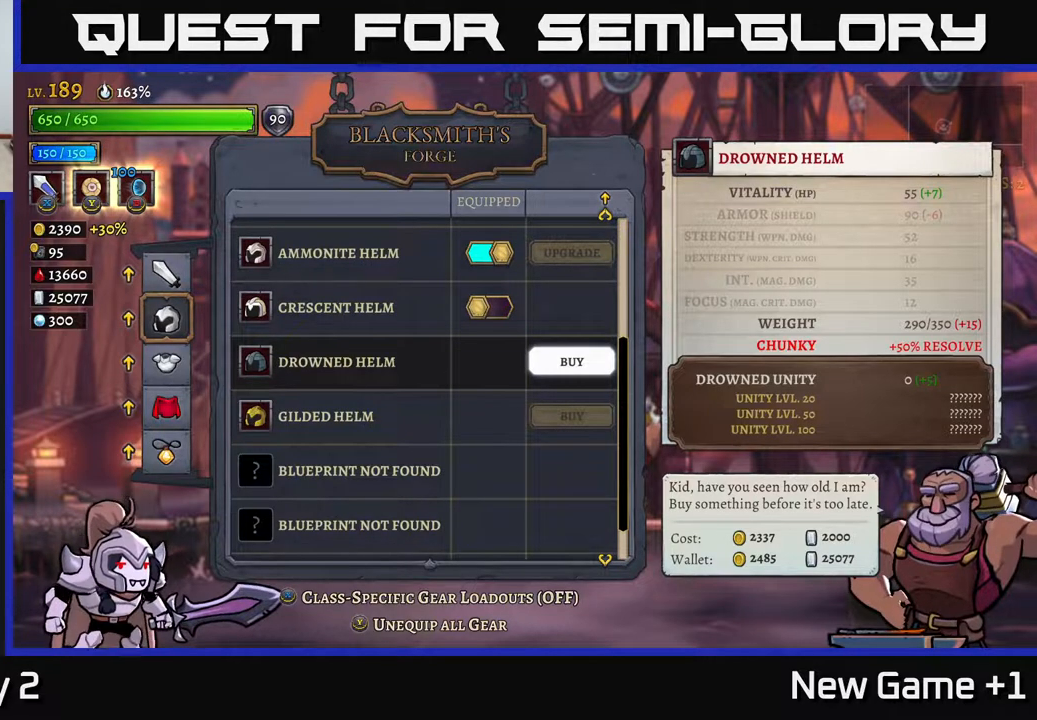
{"buttons": [], "left_stick": "center", "right_stick": "center", "events": []}
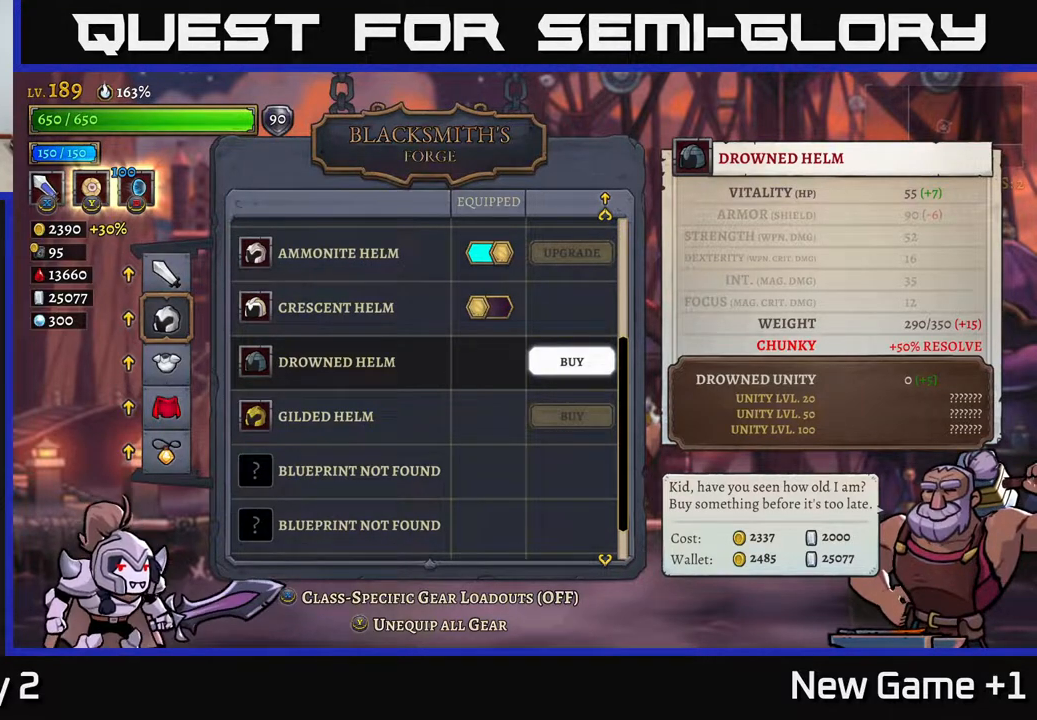
{"buttons": [], "left_stick": "center", "right_stick": "center", "events": []}
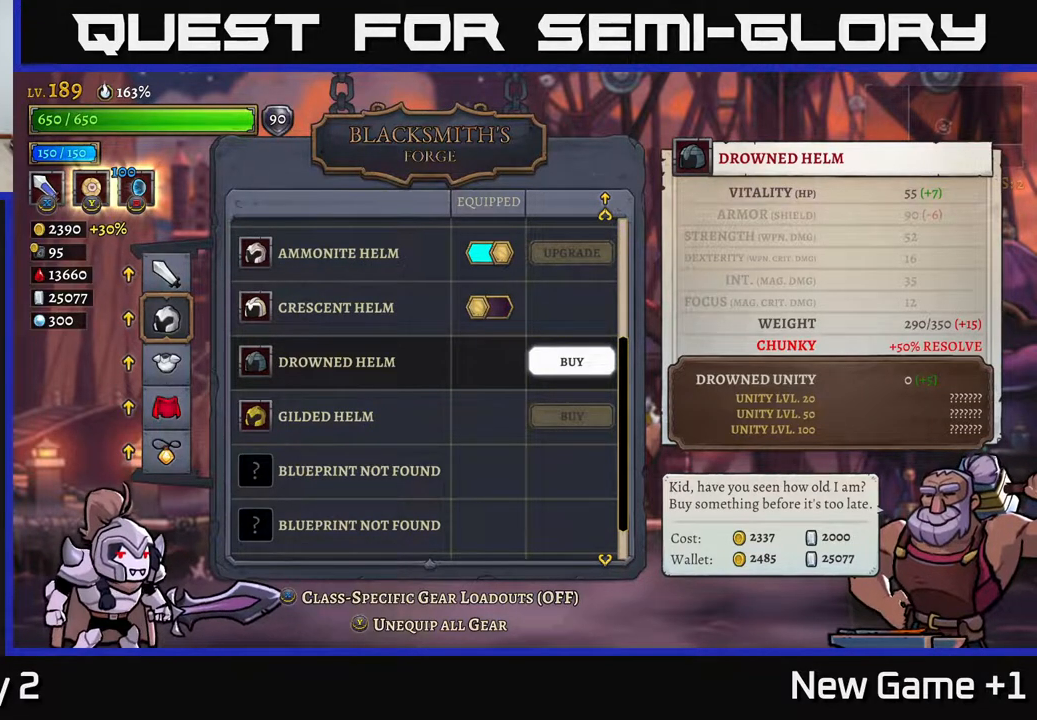
{"buttons": [], "left_stick": "center", "right_stick": "center", "events": []}
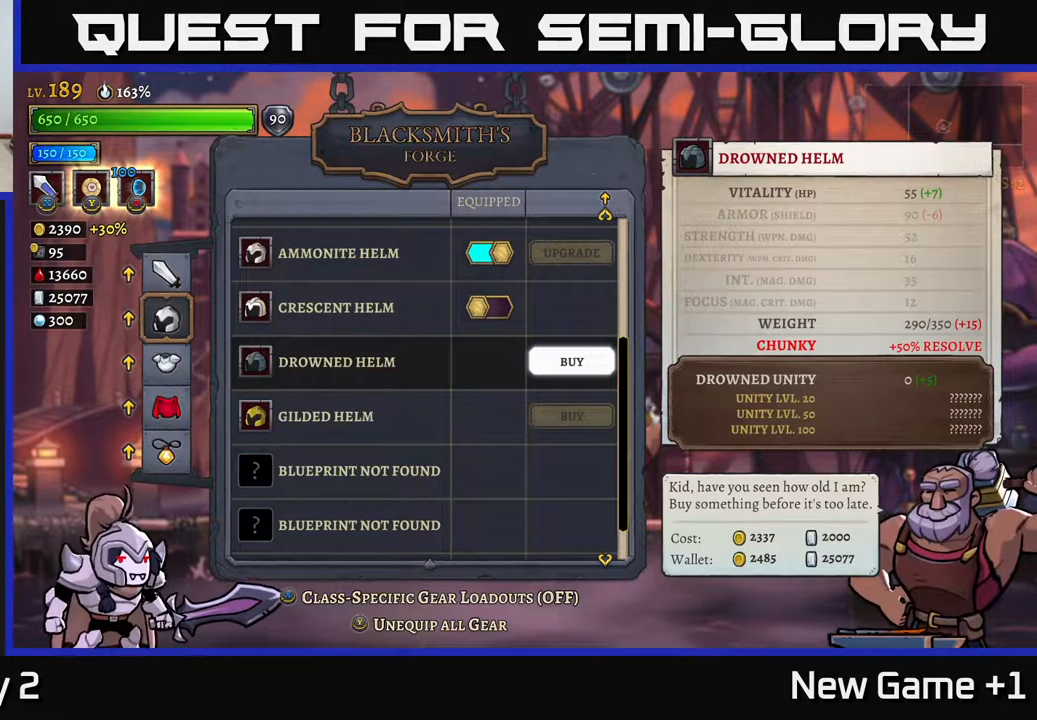
{"buttons": [], "left_stick": "center", "right_stick": "center", "events": []}
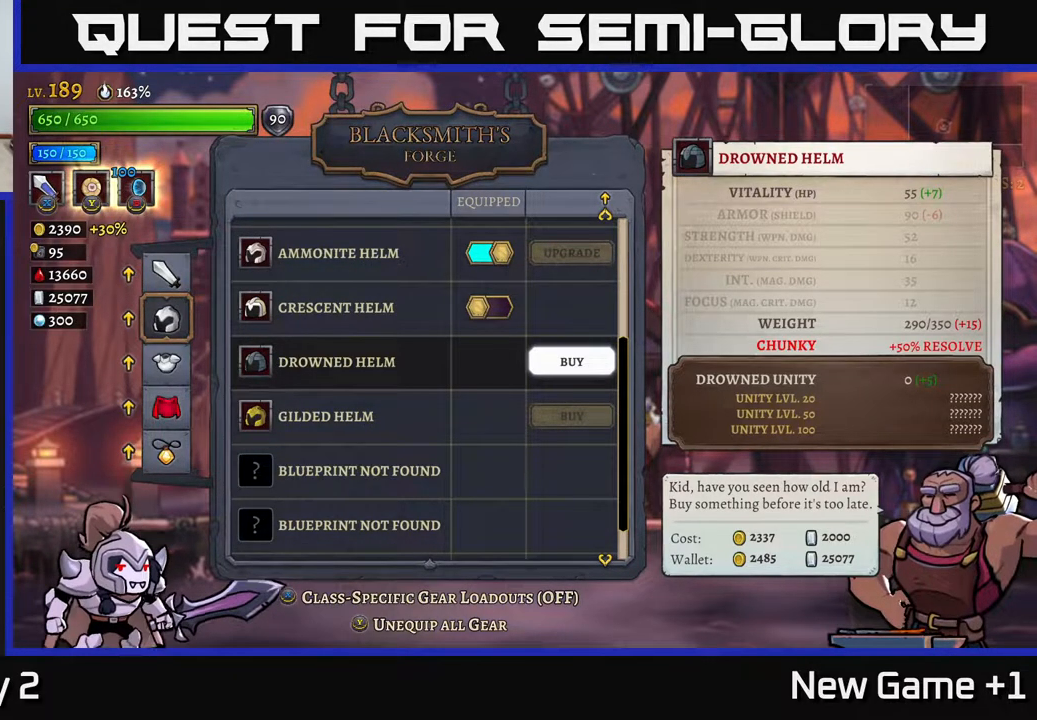
{"buttons": [], "left_stick": "center", "right_stick": "center", "events": []}
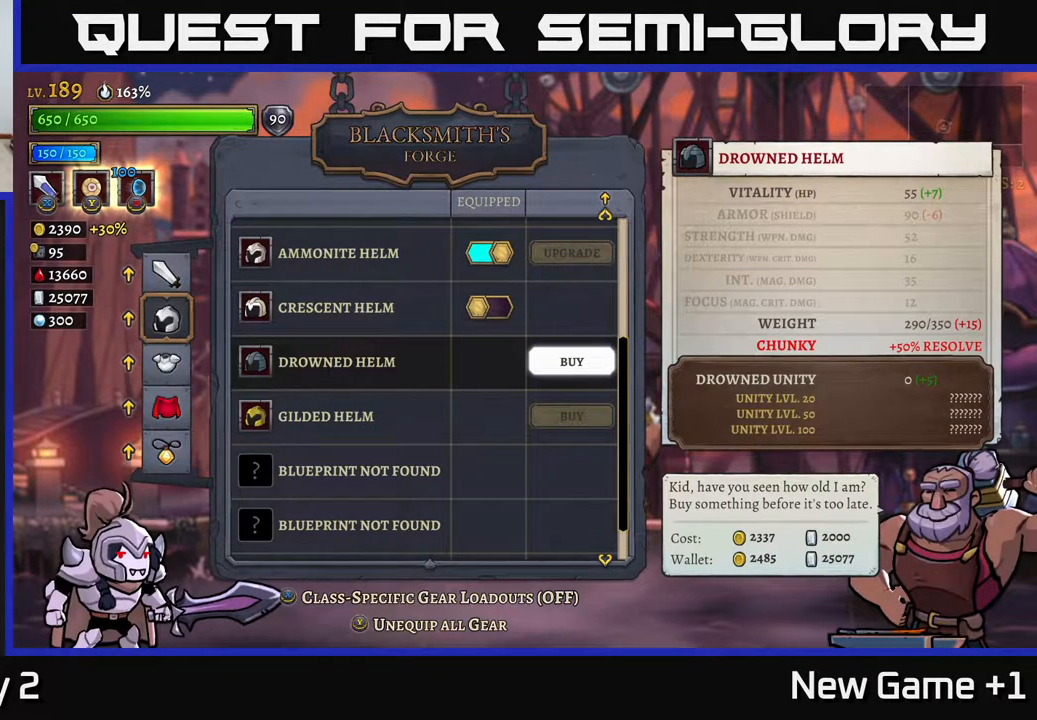
{"buttons": ["B"], "left_stick": "center", "right_stick": "center", "events": [[433, "B", "down"]]}
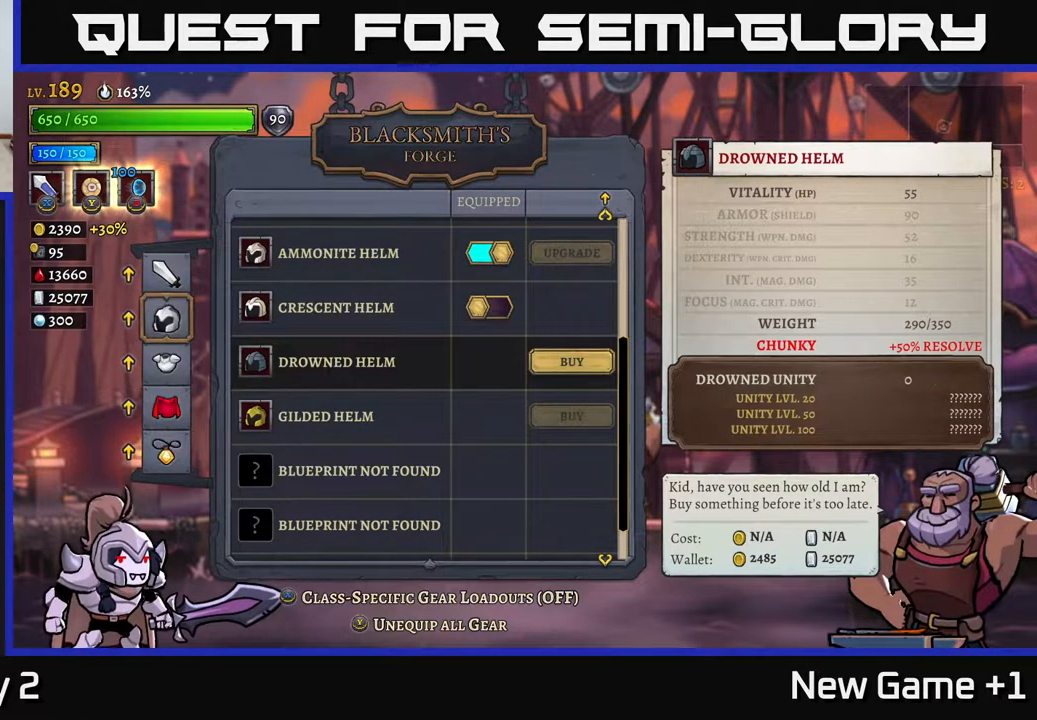
{"buttons": [], "left_stick": "center", "right_stick": "center", "events": [[67, "B", "up"], [100, "left_stick", "down"], [300, "left_stick", "center"]]}
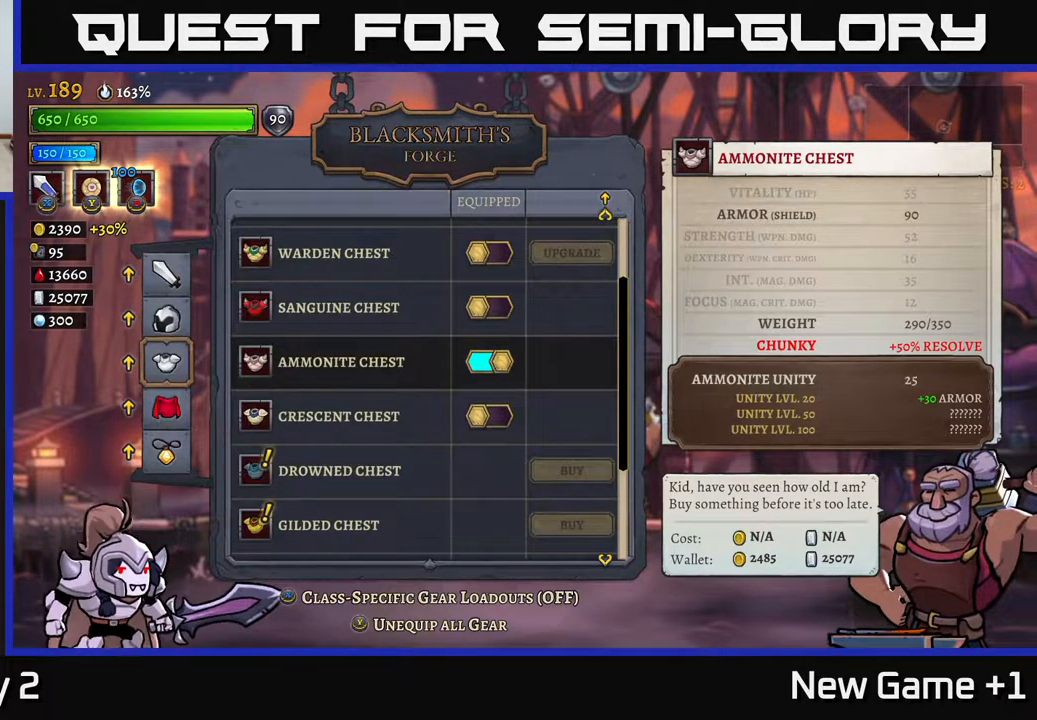
{"buttons": [], "left_stick": "center", "right_stick": "center", "events": [[133, "A", "down"], [217, "A", "up"], [300, "left_stick", "down"], [450, "left_stick", "center"]]}
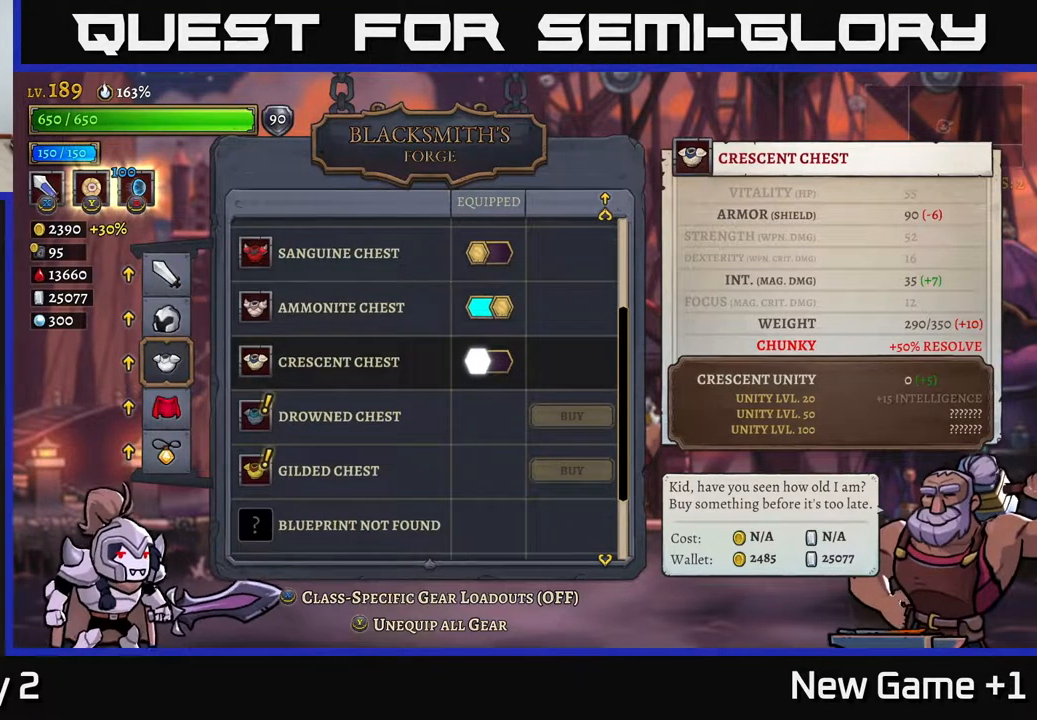
{"buttons": [], "left_stick": "down", "right_stick": "center", "events": [[50, "left_stick", "down"], [217, "left_stick", "center"], [333, "left_stick", "down"]]}
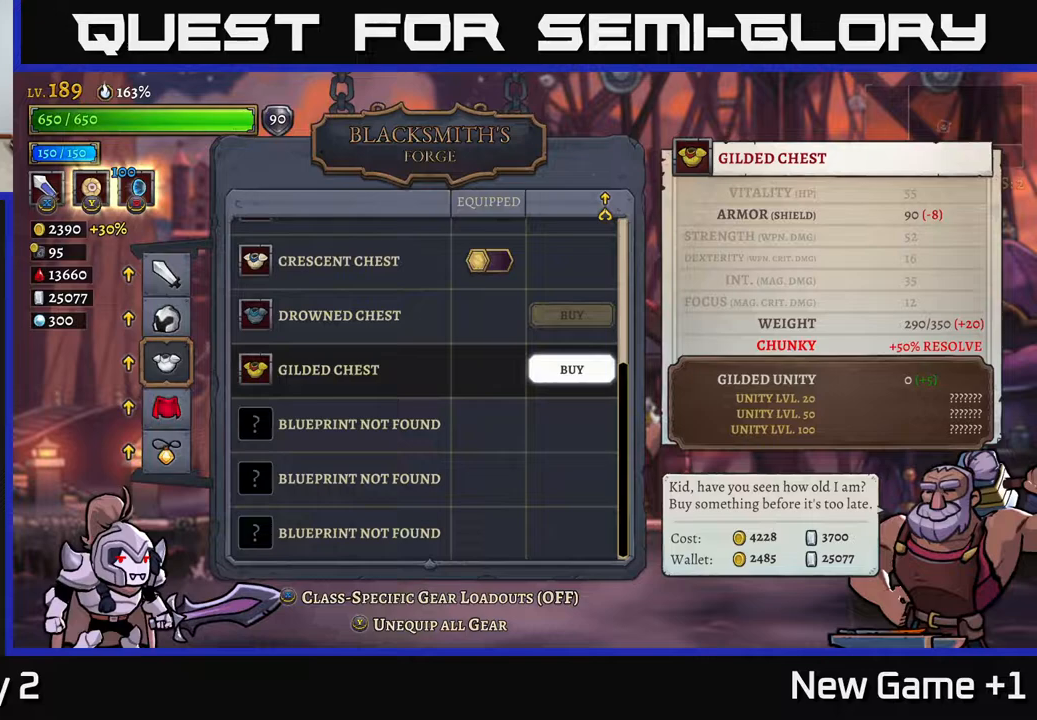
{"buttons": ["B"], "left_stick": "center", "right_stick": "center", "events": [[67, "left_stick", "center"], [383, "B", "down"]]}
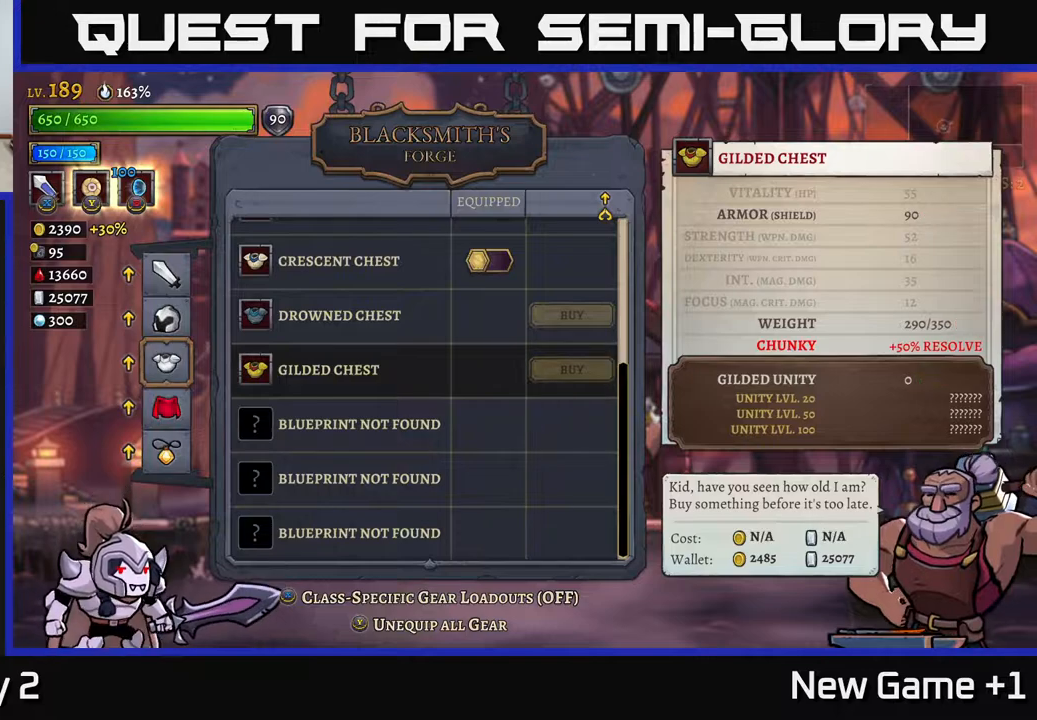
{"buttons": [], "left_stick": "center", "right_stick": "center", "events": [[17, "B", "up"], [100, "left_stick", "down"], [267, "left_stick", "center"], [283, "A", "down"], [433, "A", "up"]]}
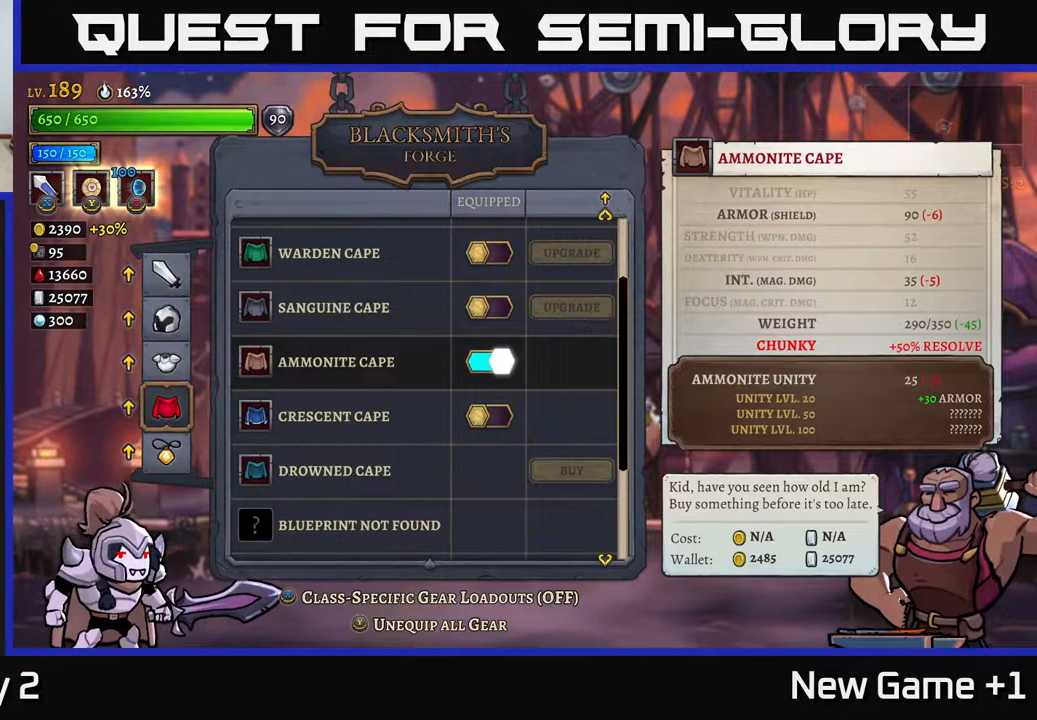
{"buttons": [], "left_stick": "down", "right_stick": "center", "events": [[150, "left_stick", "down"], [317, "left_stick", "center"], [400, "left_stick", "down"]]}
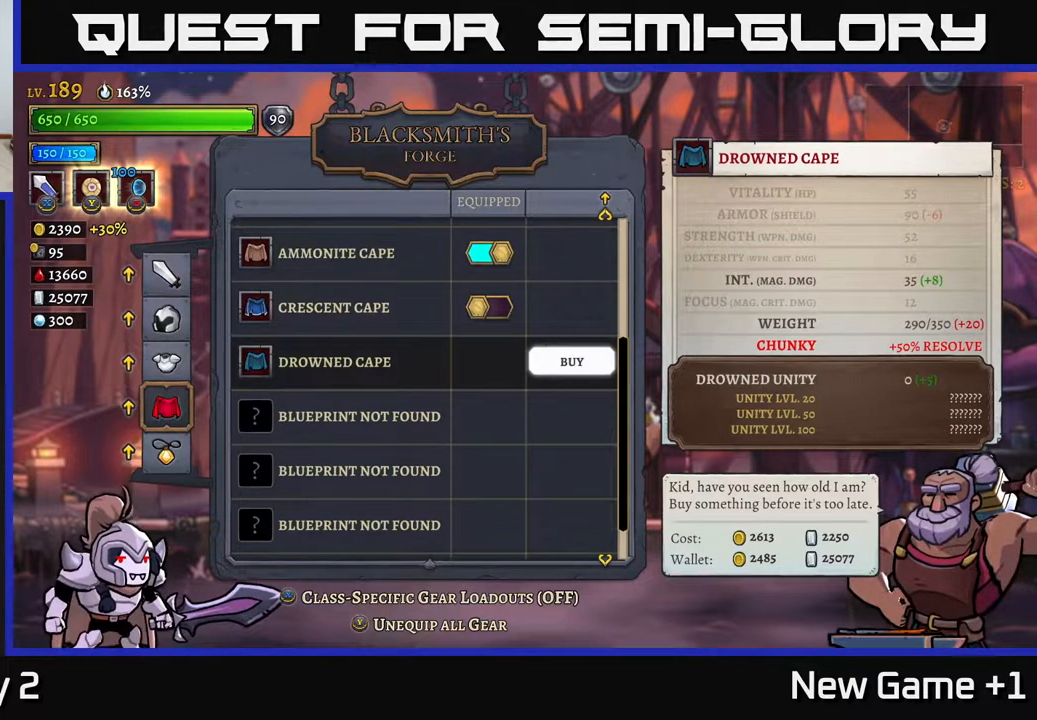
{"buttons": [], "left_stick": "center", "right_stick": "center", "events": [[83, "left_stick", "center"]]}
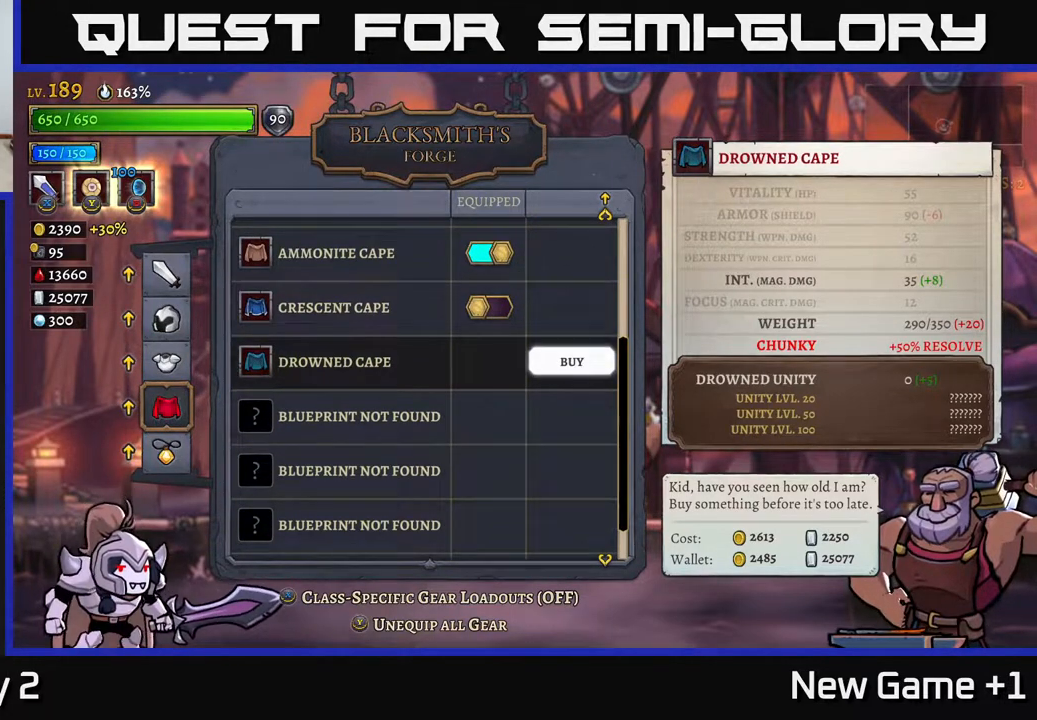
{"buttons": [], "left_stick": "center", "right_stick": "center", "events": []}
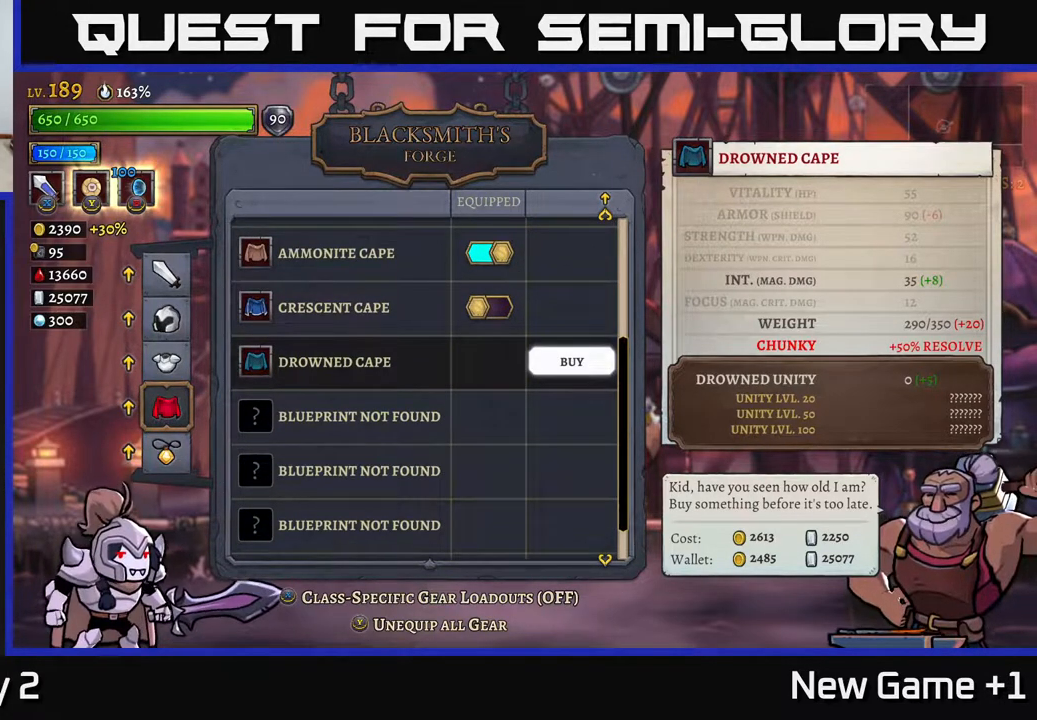
{"buttons": ["B"], "left_stick": "center", "right_stick": "center", "events": [[483, "B", "down"]]}
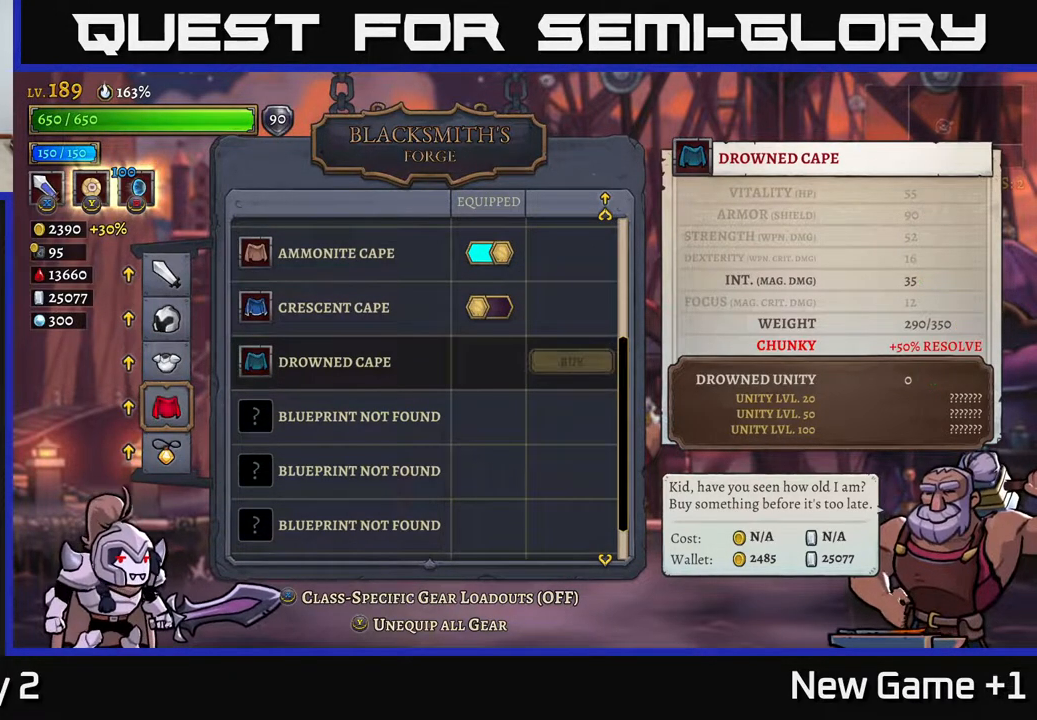
{"buttons": [], "left_stick": "center", "right_stick": "center", "events": [[67, "B", "up"], [167, "left_stick", "down"], [317, "A", "down"], [333, "left_stick", "center"], [450, "A", "up"]]}
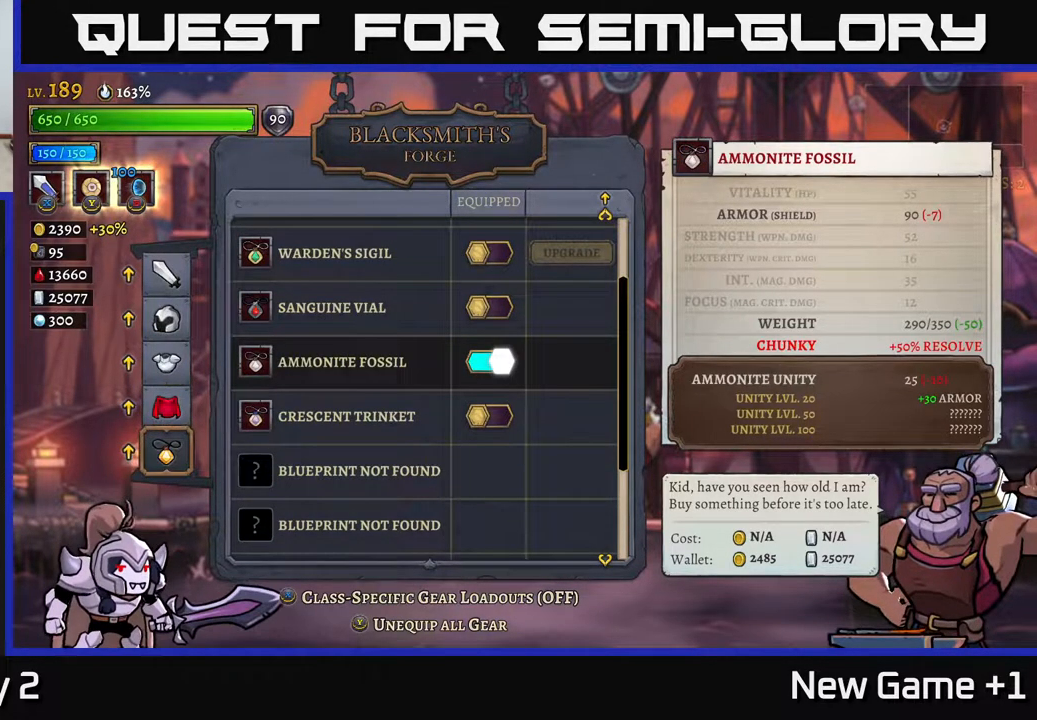
{"buttons": [], "left_stick": "center", "right_stick": "center", "events": [[100, "left_stick", "down"], [300, "left_stick", "center"]]}
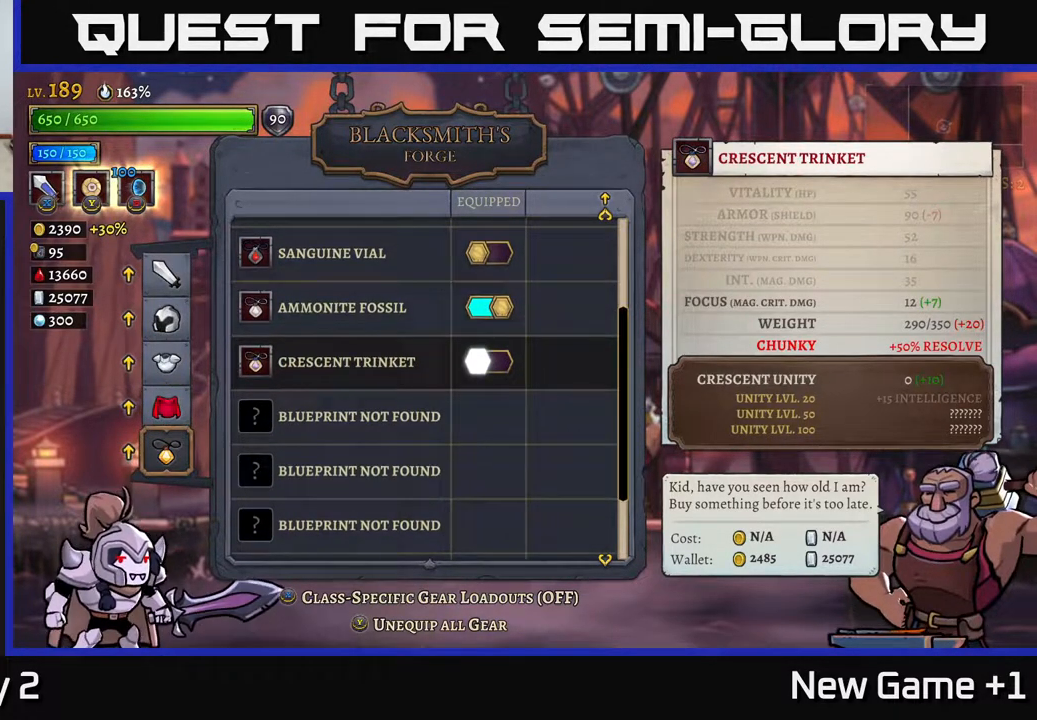
{"buttons": [], "left_stick": "up", "right_stick": "center", "events": [[317, "left_stick", "up"]]}
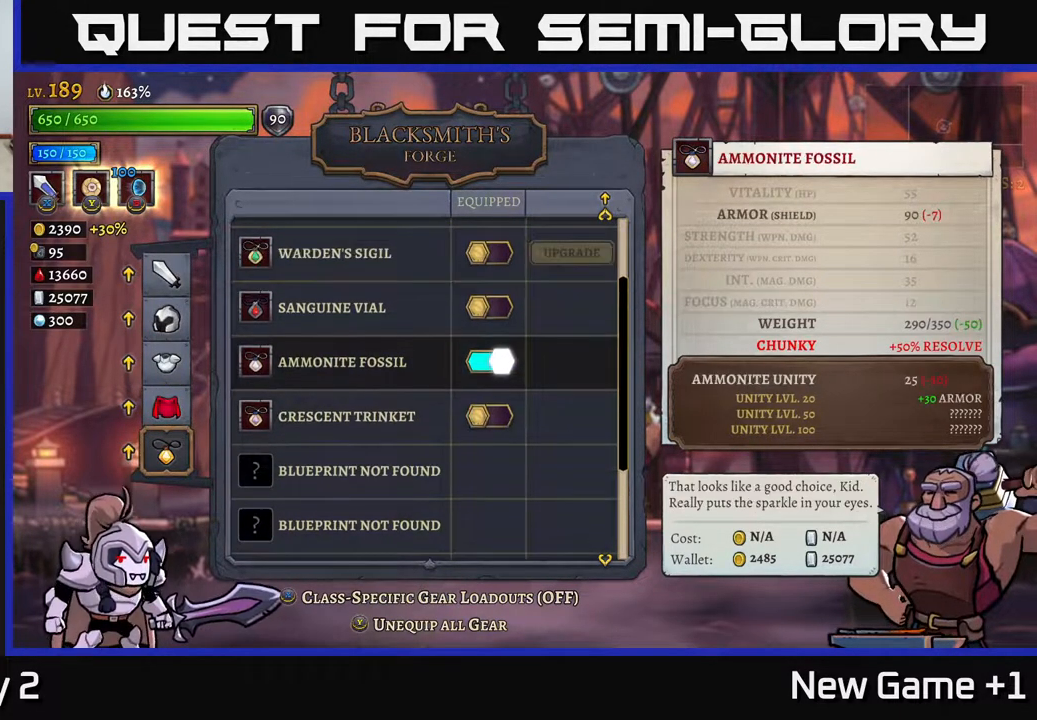
{"buttons": [], "left_stick": "center", "right_stick": "center", "events": [[17, "left_stick", "center"], [267, "B", "down"], [400, "B", "up"]]}